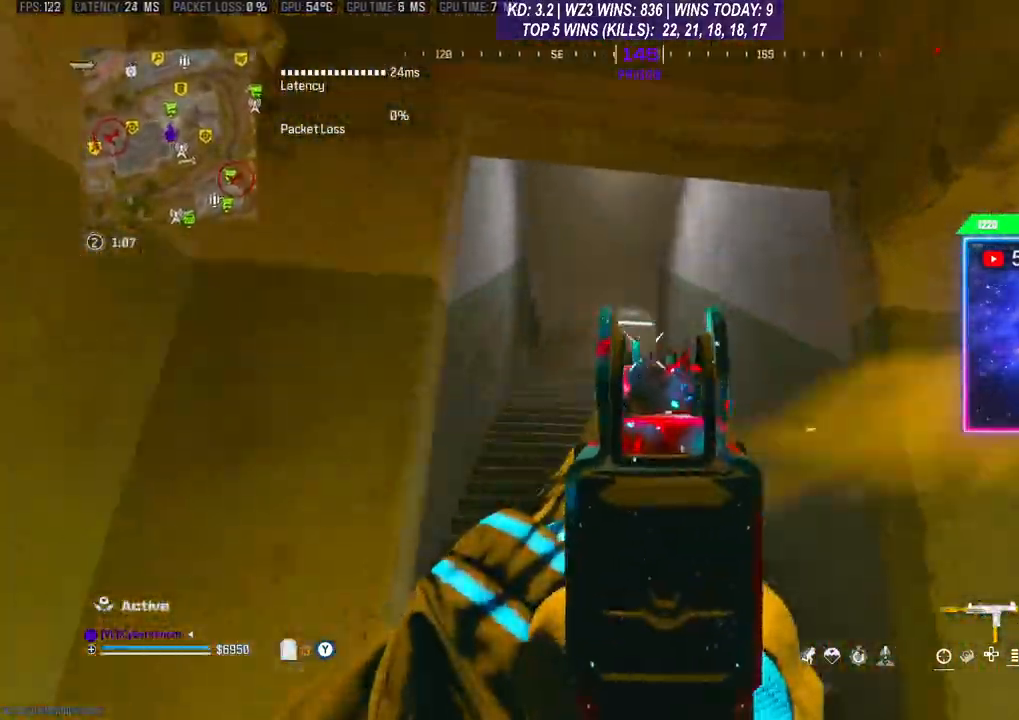
Gameplay with a controller (Xbox layout); each line is a JSON object with the inputs held at the frame after it. "events" lists button and stick changes between this image and that frame as [ms after this image, input, new state], when the widget could be followed in between.
{"buttons": ["L3"], "left_stick": "up", "right_stick": "center", "events": [[33, "L3", "down"], [33, "left_stick", "up"], [100, "R2", "up"]]}
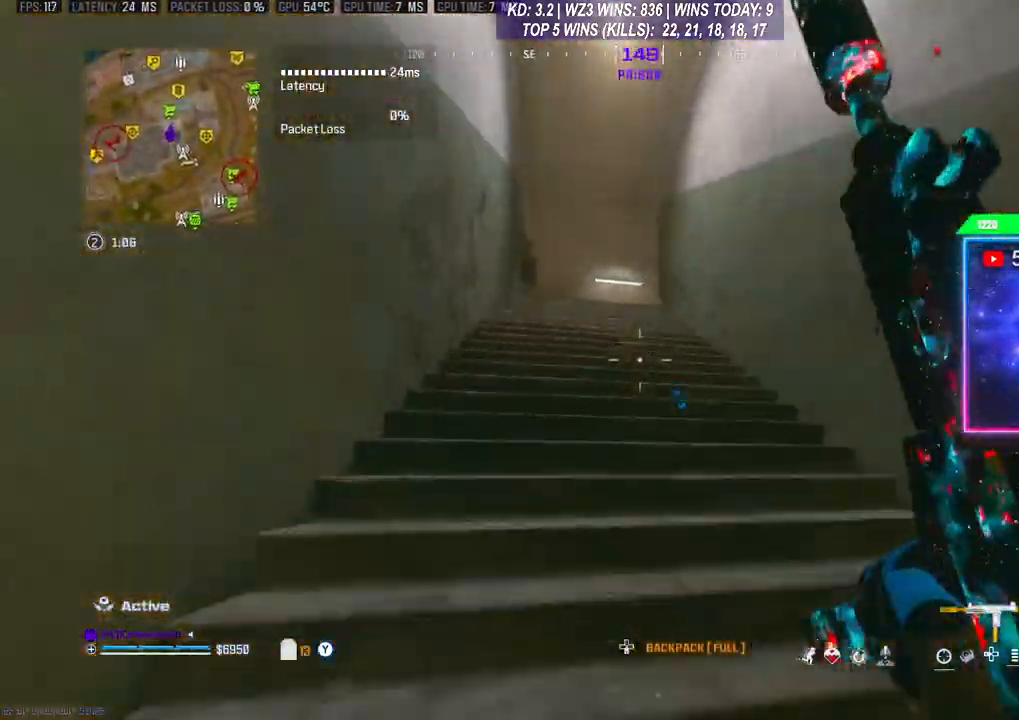
{"buttons": ["L3"], "left_stick": "up", "right_stick": "center", "events": []}
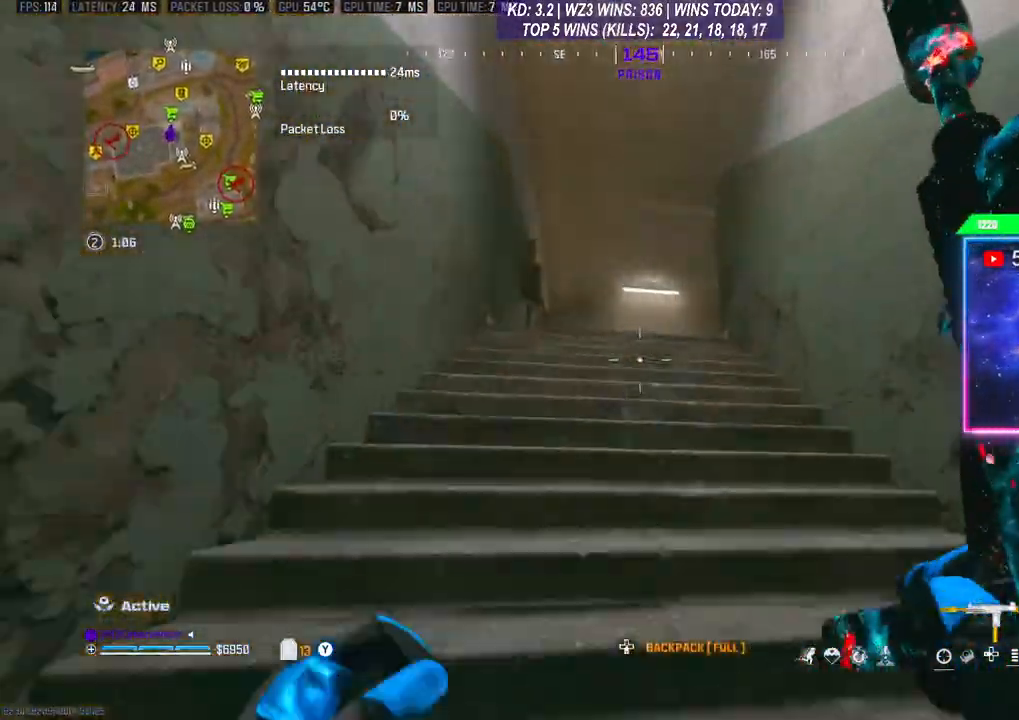
{"buttons": ["L2", "R2"], "left_stick": "down-right", "right_stick": "center", "events": [[300, "L3", "up"], [367, "left_stick", "left"], [400, "L2", "down"], [400, "R2", "down"], [500, "left_stick", "down-right"]]}
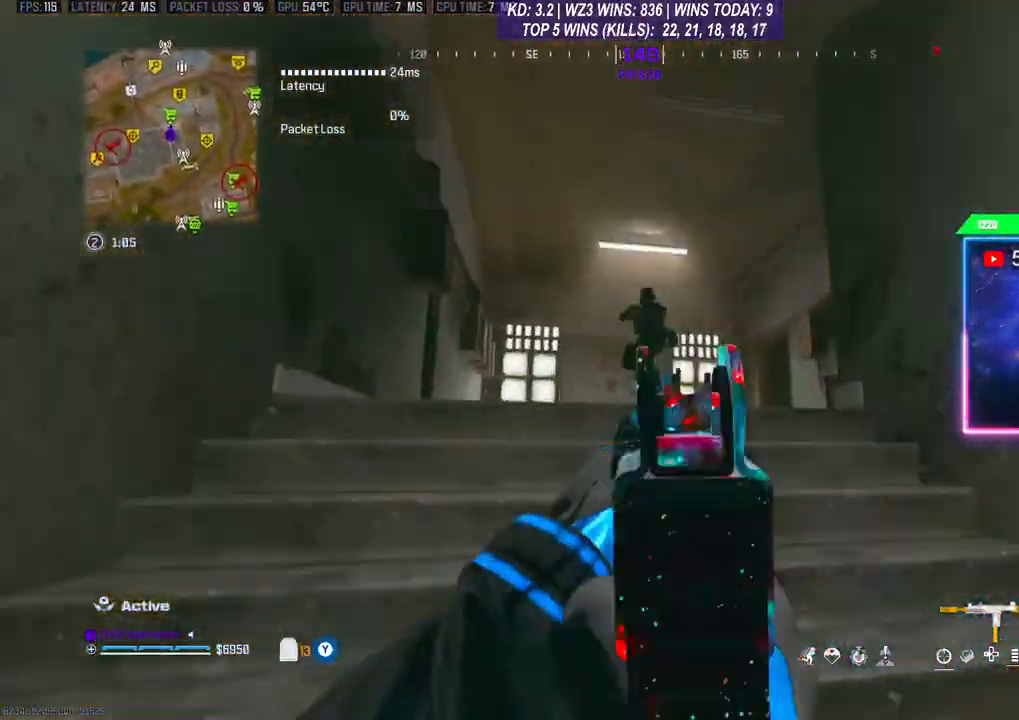
{"buttons": ["L2", "R2"], "left_stick": "down-right", "right_stick": "center", "events": [[133, "right_stick", "left"], [300, "right_stick", "down-left"], [500, "right_stick", "center"]]}
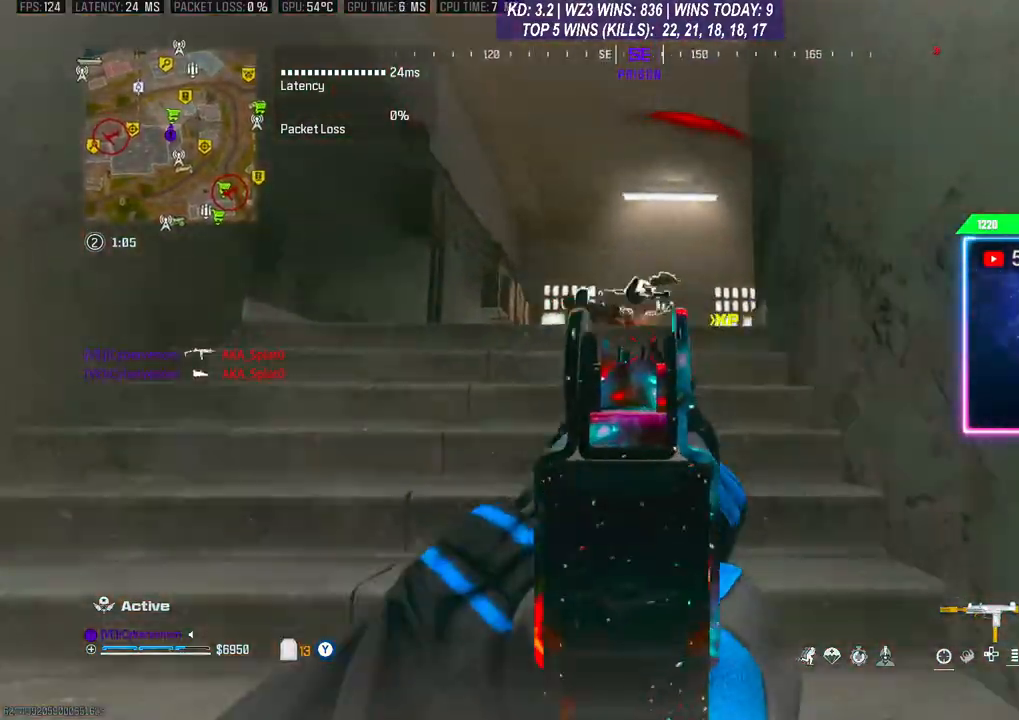
{"buttons": ["Y"], "left_stick": "up", "right_stick": "down-left", "events": [[133, "L2", "up"], [167, "R2", "up"], [167, "left_stick", "up-left"], [200, "right_stick", "left"], [233, "L3", "down"], [233, "left_stick", "up"], [300, "L3", "up"], [300, "right_stick", "up"], [367, "Y", "down"], [367, "right_stick", "center"], [500, "right_stick", "down-left"]]}
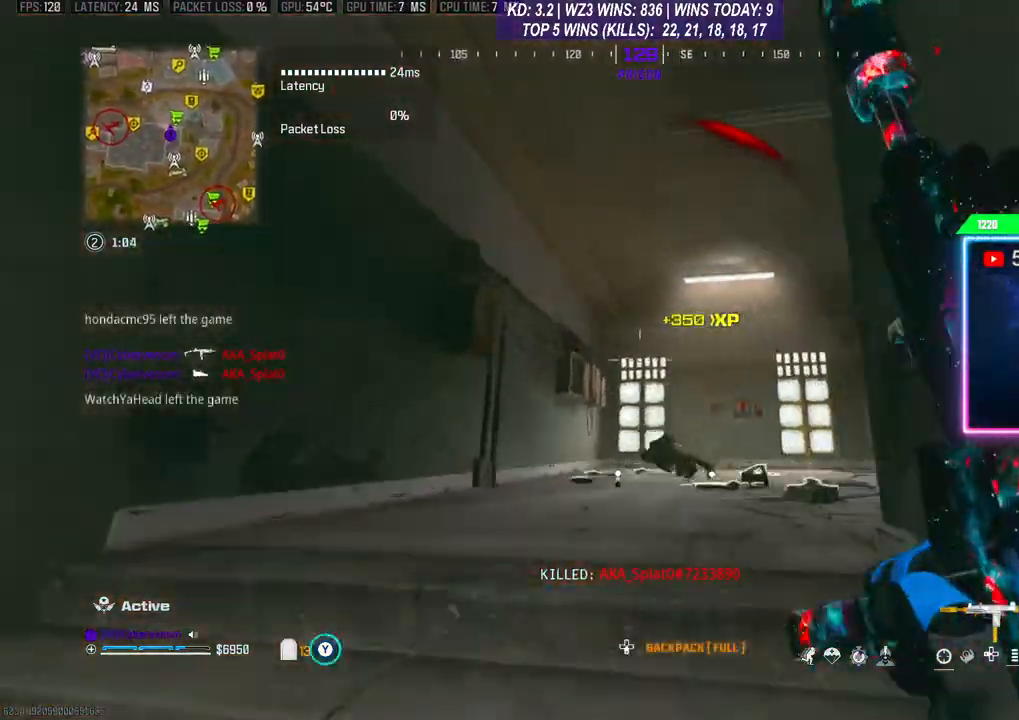
{"buttons": [], "left_stick": "up", "right_stick": "center", "events": [[167, "right_stick", "center"], [333, "Y", "up"], [400, "R3", "down"], [500, "R3", "up"]]}
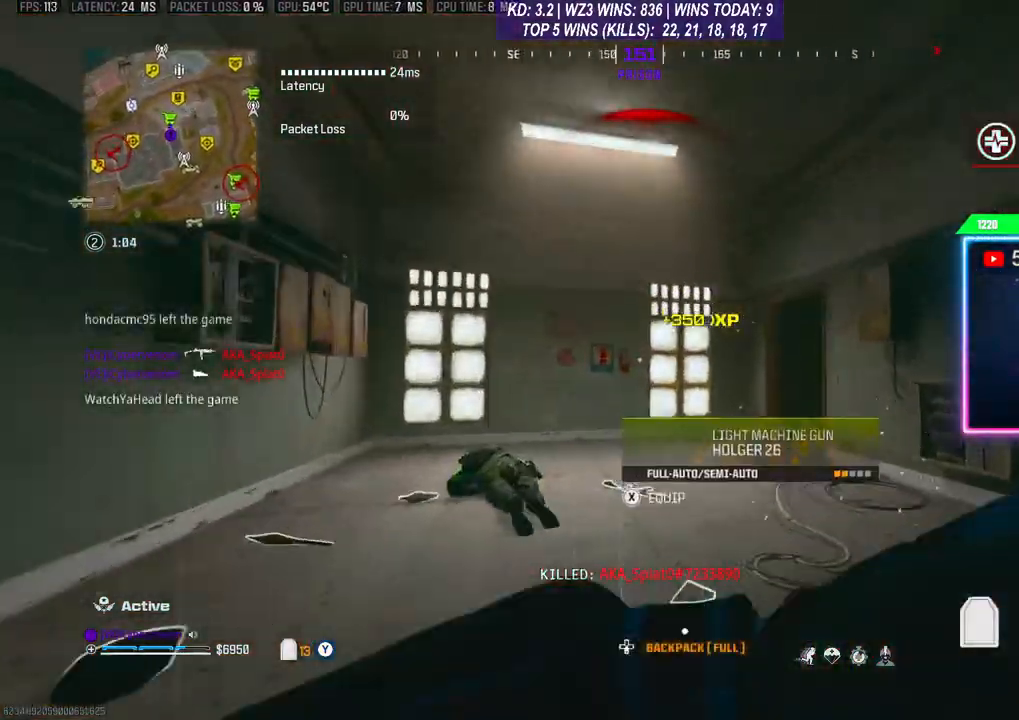
{"buttons": ["L3"], "left_stick": "up", "right_stick": "left", "events": [[67, "L3", "down"], [67, "R3", "down"], [167, "R3", "up"], [233, "R3", "down"], [333, "R3", "up"], [333, "right_stick", "left"]]}
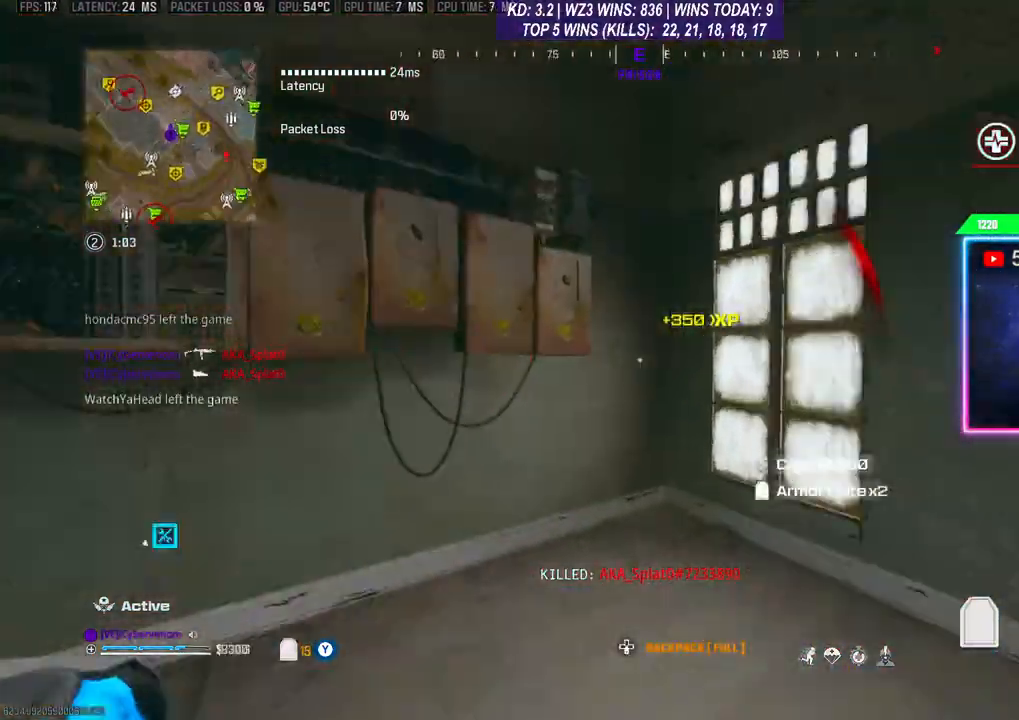
{"buttons": [], "left_stick": "up", "right_stick": "left", "events": [[33, "L3", "up"], [133, "left_stick", "down-left"], [200, "right_stick", "center"], [233, "left_stick", "up"], [300, "left_stick", "up-right"], [333, "right_stick", "left"], [467, "left_stick", "up"]]}
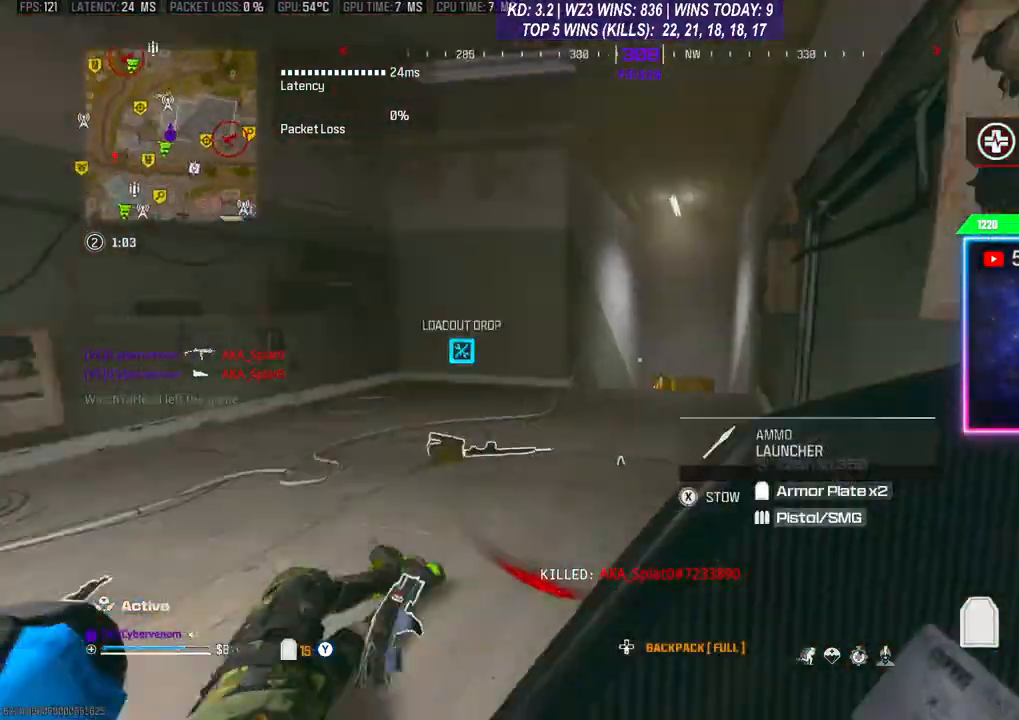
{"buttons": [], "left_stick": "down-left", "right_stick": "right", "events": [[100, "right_stick", "center"], [267, "left_stick", "left"], [367, "left_stick", "down-left"], [400, "right_stick", "right"]]}
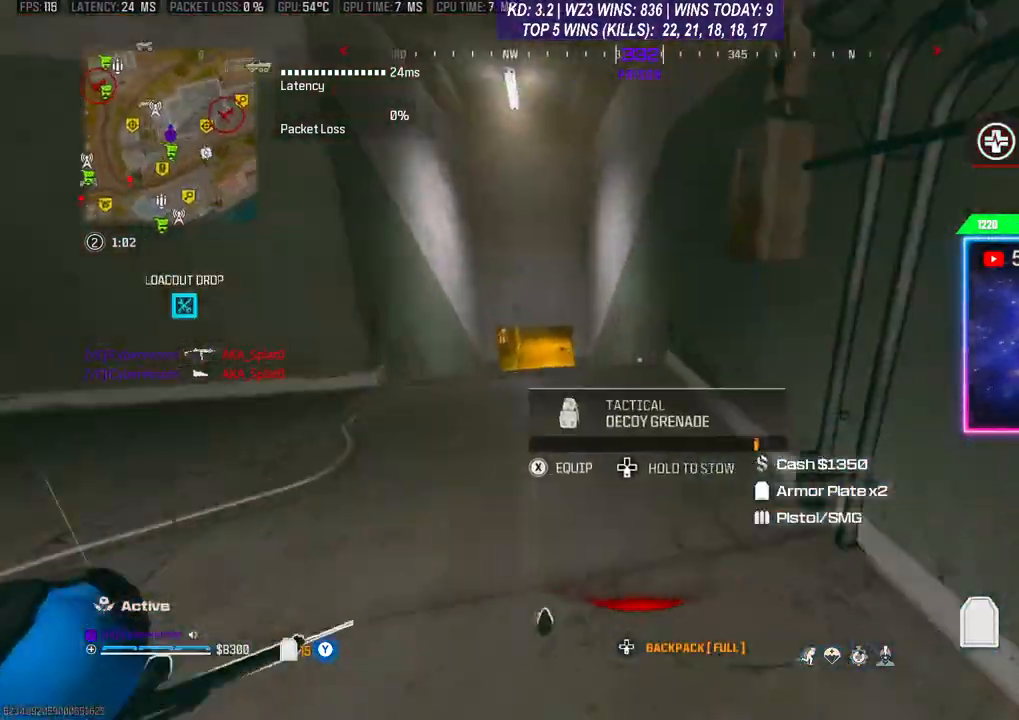
{"buttons": [], "left_stick": "right", "right_stick": "left", "events": [[33, "left_stick", "center"], [67, "right_stick", "center"], [100, "left_stick", "left"], [267, "right_stick", "left"], [367, "left_stick", "right"]]}
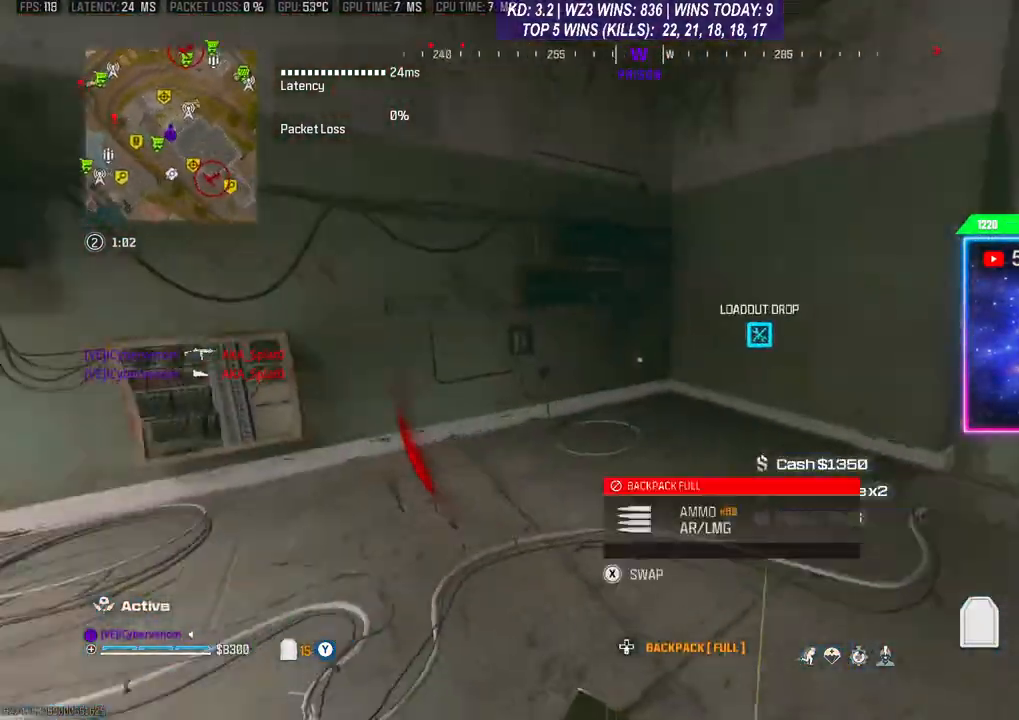
{"buttons": ["X"], "left_stick": "center", "right_stick": "center", "events": [[167, "left_stick", "up"], [233, "right_stick", "center"], [333, "X", "down"], [367, "left_stick", "center"]]}
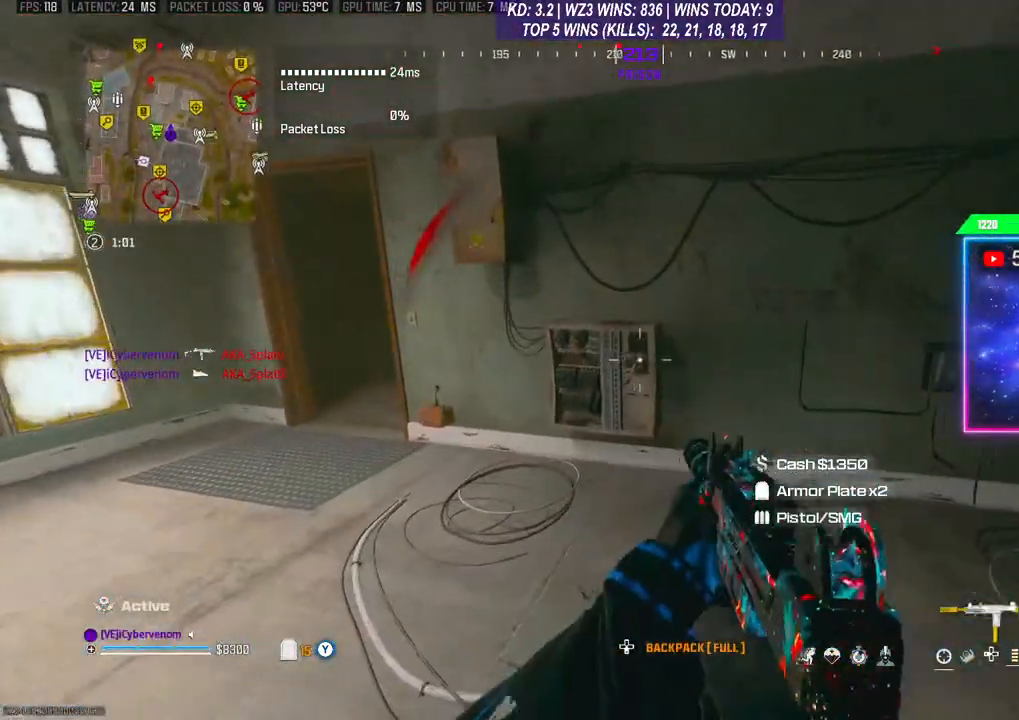
{"buttons": [], "left_stick": "down-left", "right_stick": "center", "events": [[167, "left_stick", "down-left"], [300, "X", "up"]]}
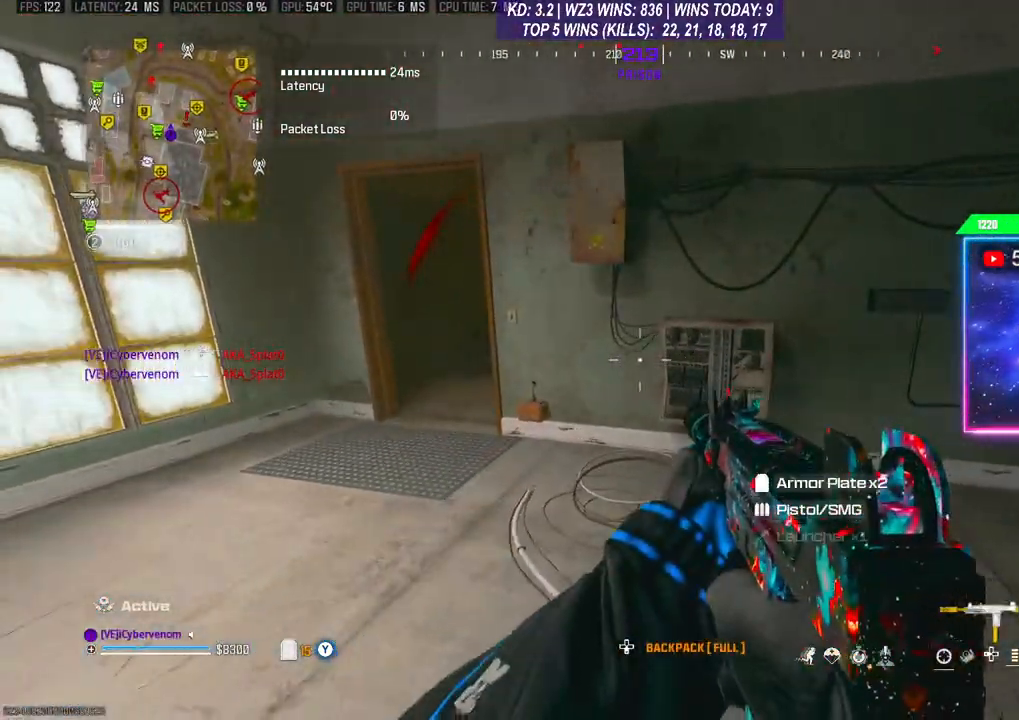
{"buttons": ["X"], "left_stick": "center", "right_stick": "center", "events": [[33, "right_stick", "right"], [67, "left_stick", "down-right"], [167, "left_stick", "center"], [167, "right_stick", "center"], [300, "X", "down"]]}
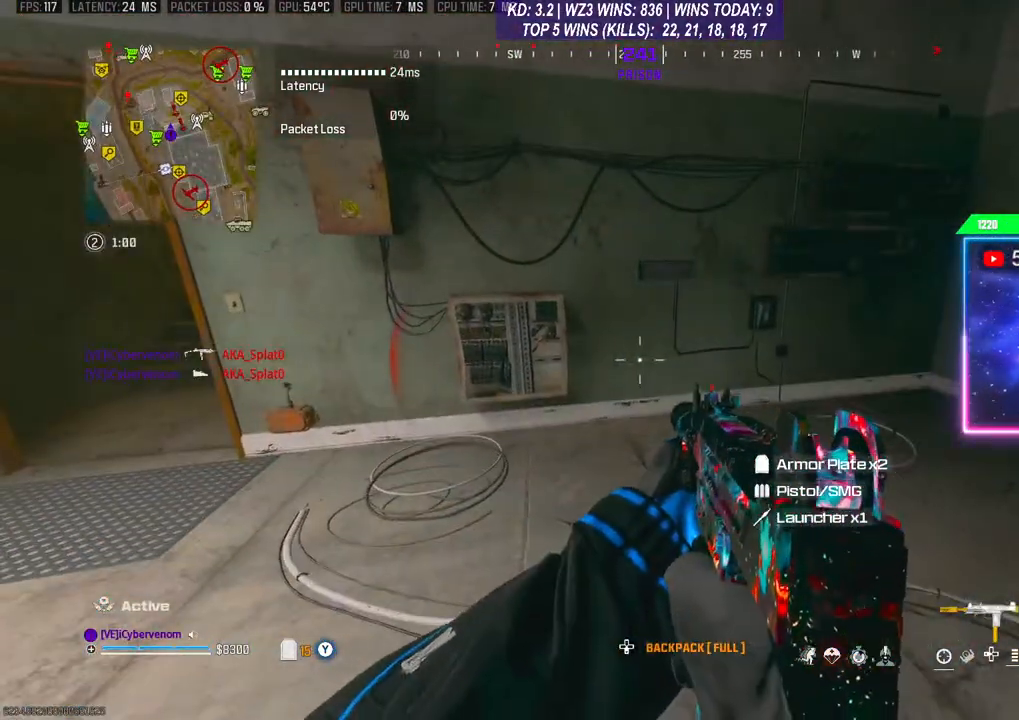
{"buttons": [], "left_stick": "right", "right_stick": "right", "events": [[167, "X", "up"], [367, "left_stick", "right"], [367, "right_stick", "down-right"], [433, "right_stick", "right"]]}
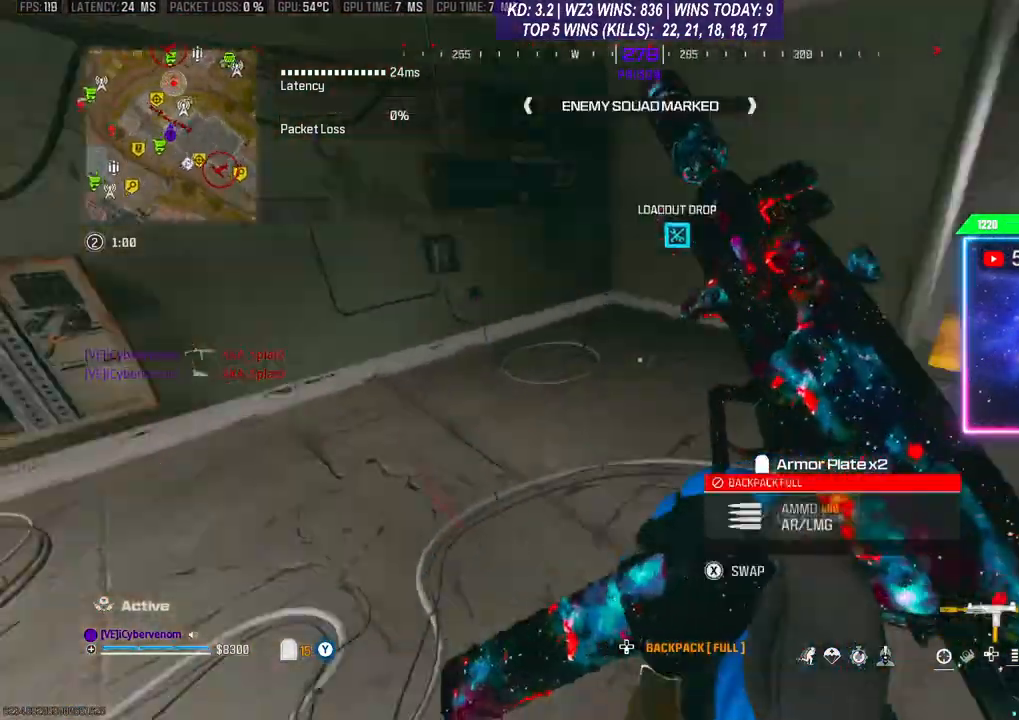
{"buttons": [], "left_stick": "center", "right_stick": "center", "events": [[67, "right_stick", "center"], [133, "left_stick", "up-right"], [333, "left_stick", "right"], [467, "left_stick", "center"]]}
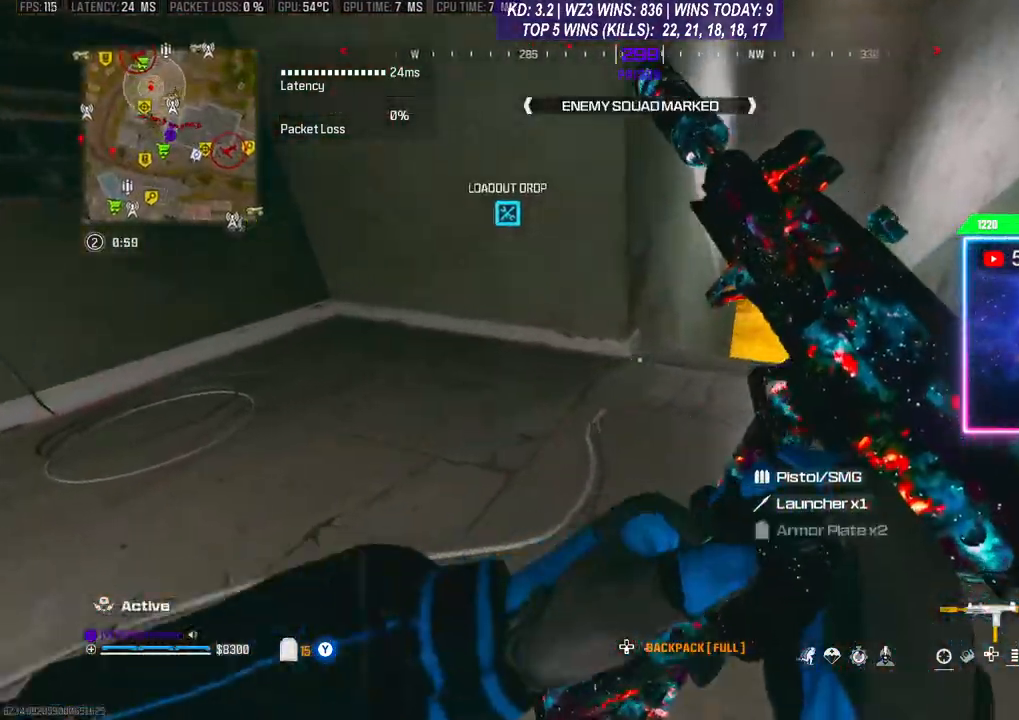
{"buttons": [], "left_stick": "up-left", "right_stick": "left", "events": [[133, "right_stick", "left"], [200, "left_stick", "left"], [467, "left_stick", "up-left"]]}
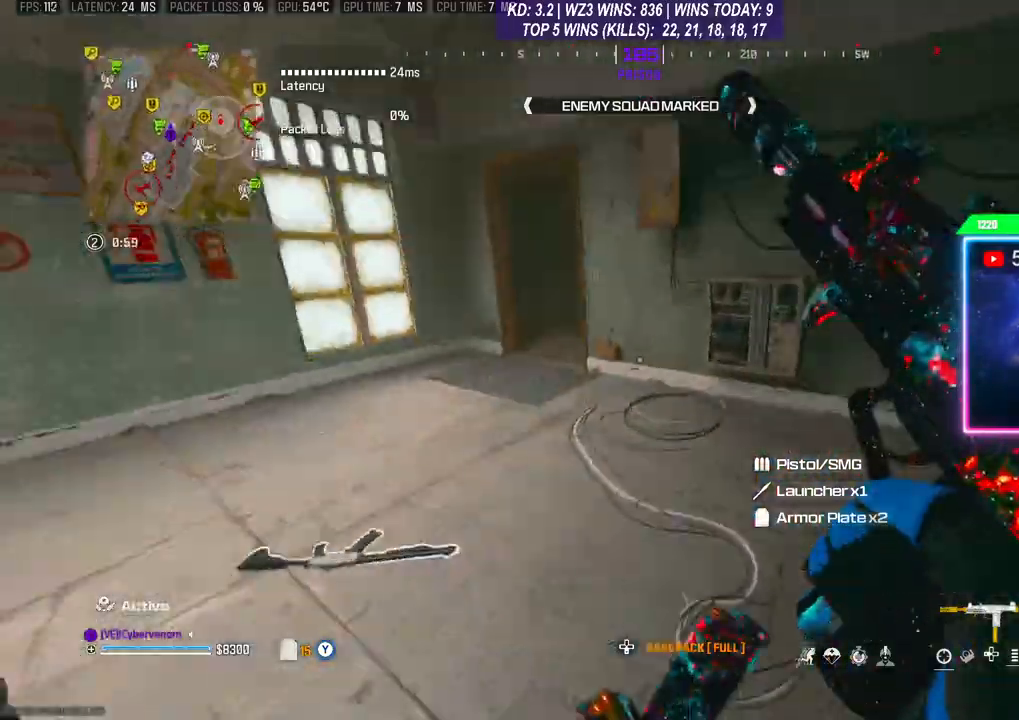
{"buttons": [], "left_stick": "up-left", "right_stick": "center", "events": [[133, "right_stick", "center"]]}
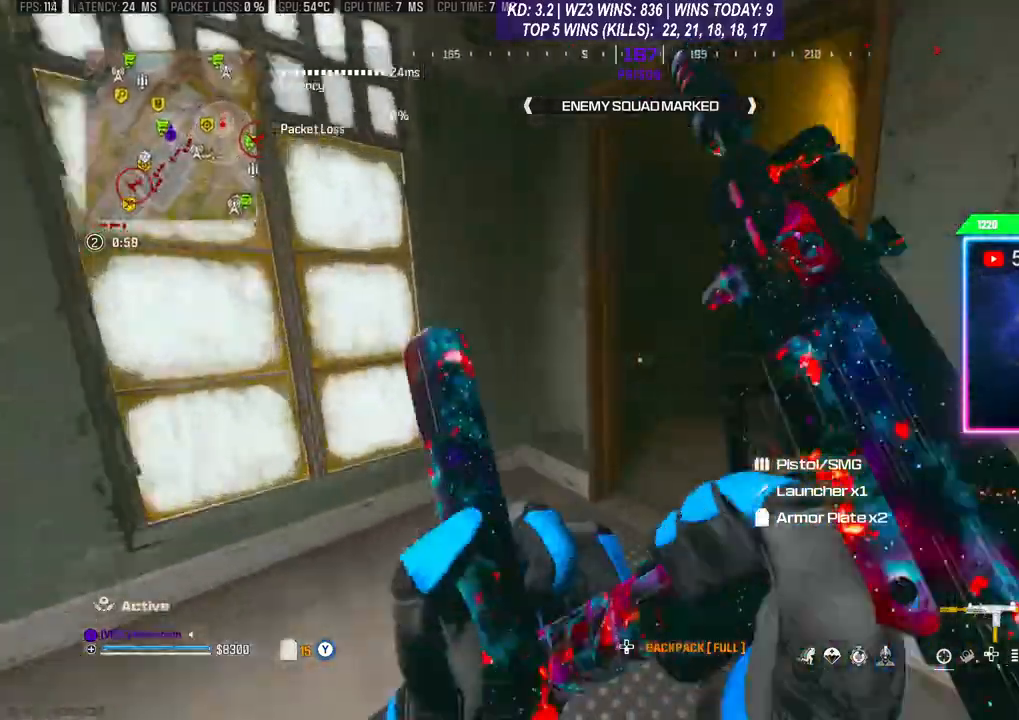
{"buttons": ["L3"], "left_stick": "up", "right_stick": "center", "events": [[33, "right_stick", "right"], [100, "left_stick", "up"], [400, "right_stick", "center"], [500, "L3", "down"]]}
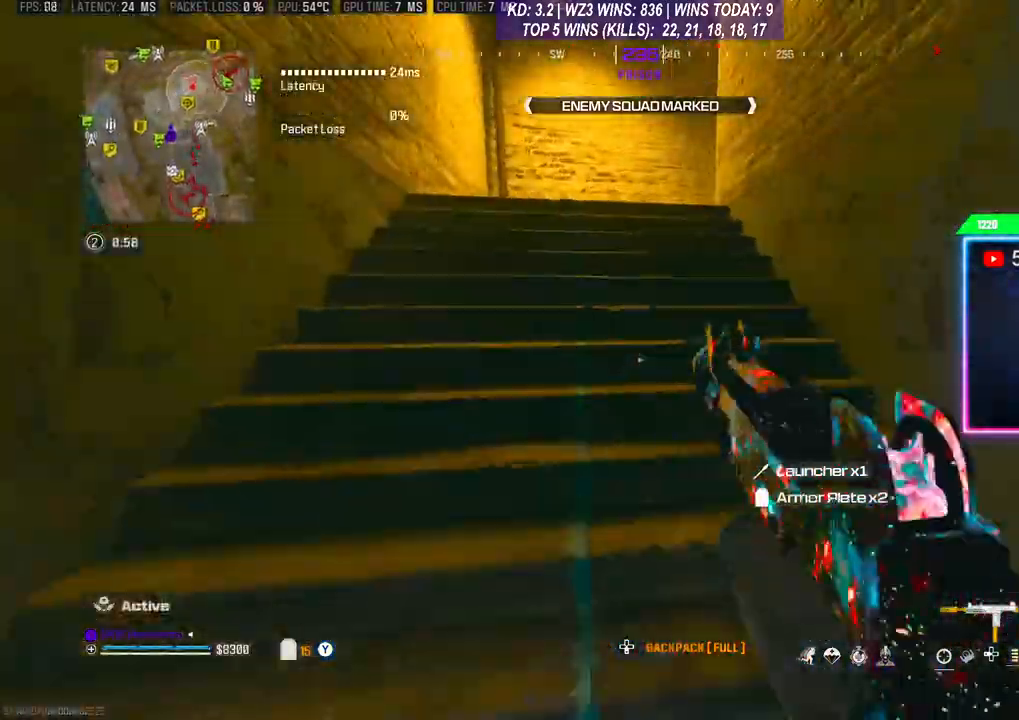
{"buttons": [], "left_stick": "up-left", "right_stick": "center", "events": [[67, "L3", "up"], [133, "L3", "down"], [400, "L3", "up"], [400, "left_stick", "up-left"]]}
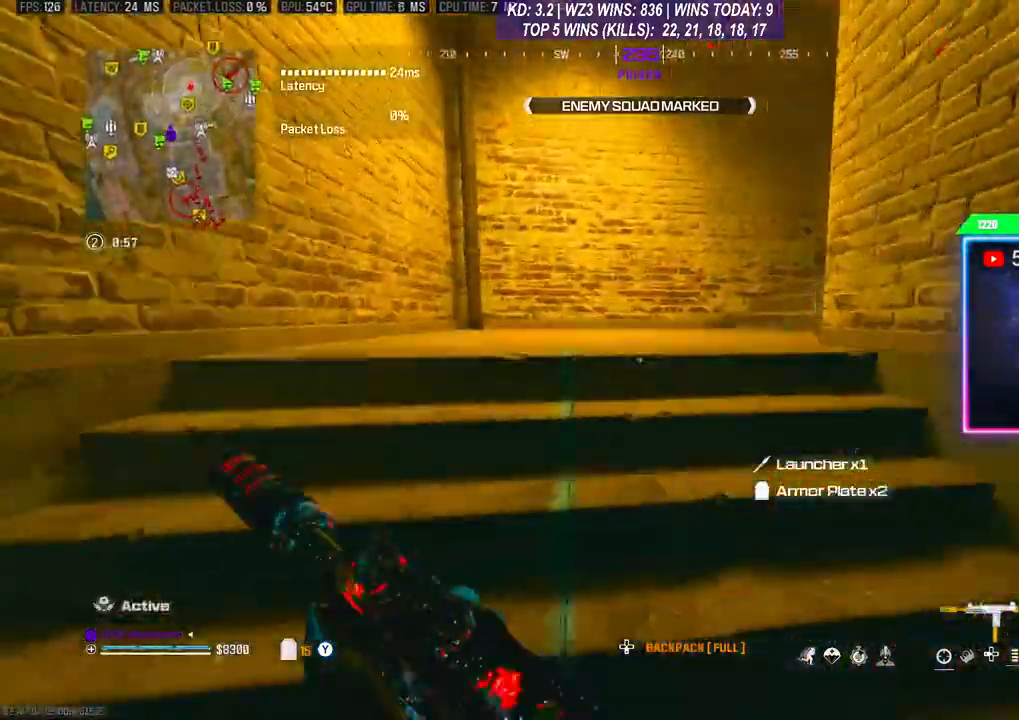
{"buttons": [], "left_stick": "up", "right_stick": "right", "events": [[67, "L3", "down"], [67, "left_stick", "up"], [233, "L3", "up"], [433, "right_stick", "right"]]}
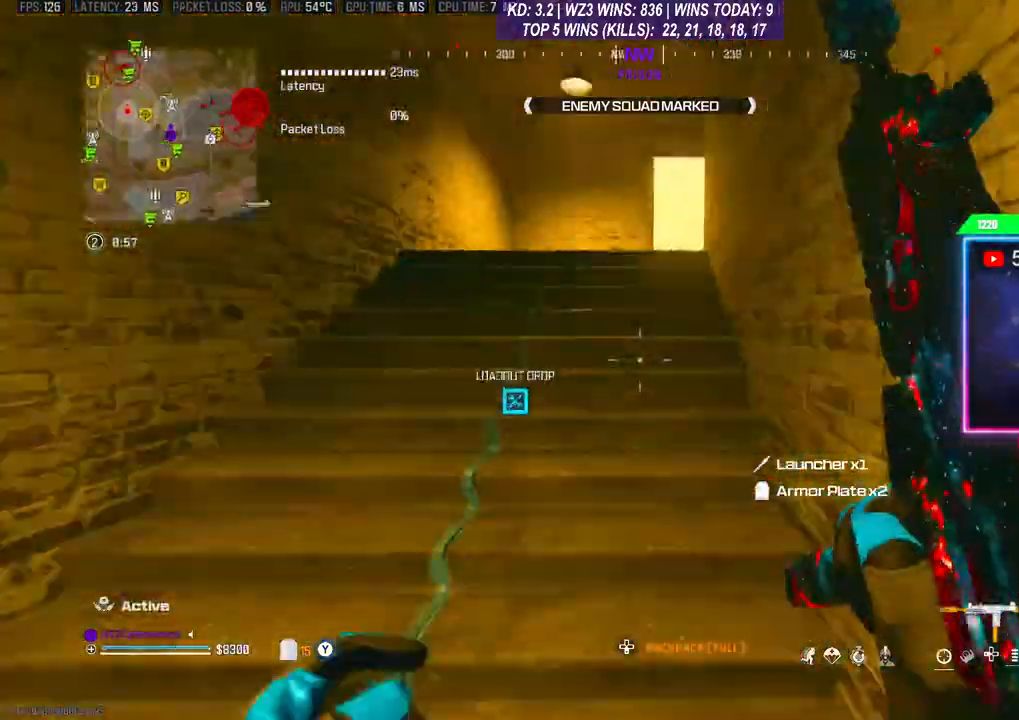
{"buttons": ["L3"], "left_stick": "up", "right_stick": "center", "events": [[67, "R3", "down"], [67, "right_stick", "up-right"], [167, "right_stick", "center"], [200, "L3", "down"], [200, "R3", "up"], [233, "A", "down"], [300, "L3", "up"], [367, "A", "up"], [500, "L3", "down"]]}
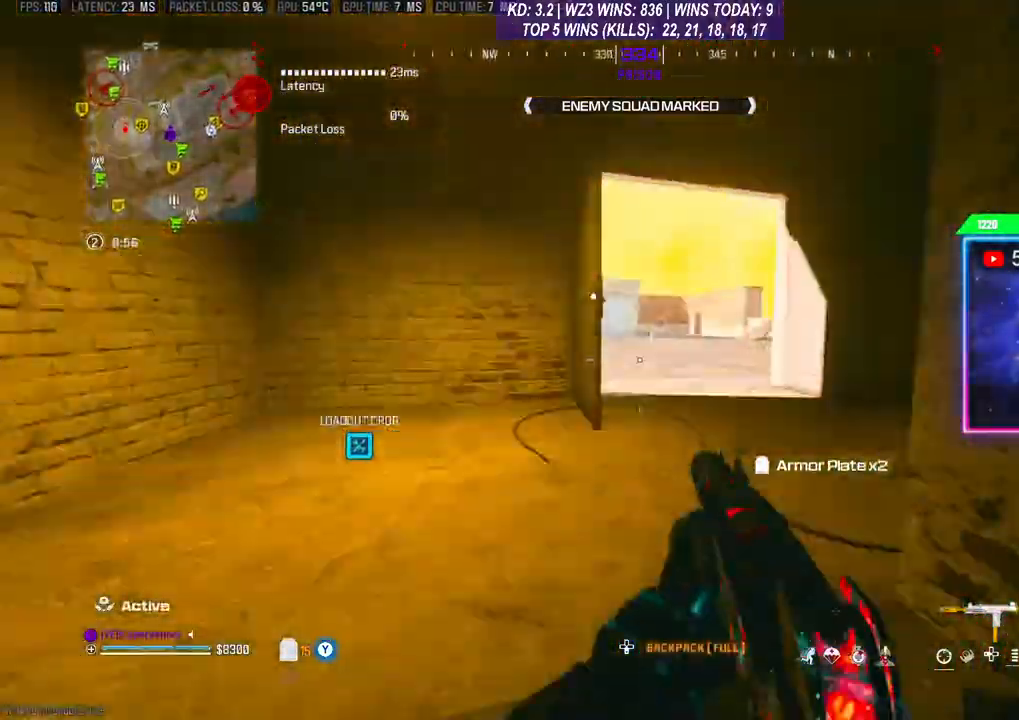
{"buttons": ["L3"], "left_stick": "up", "right_stick": "right", "events": [[67, "right_stick", "right"], [200, "L3", "up"], [500, "L3", "down"]]}
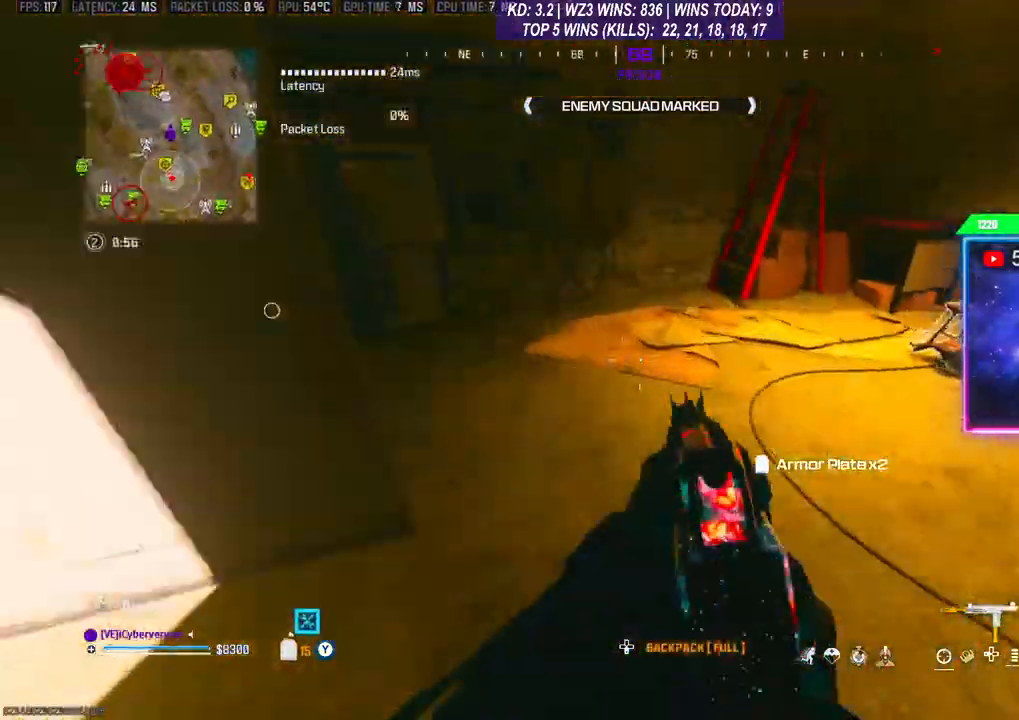
{"buttons": [], "left_stick": "right", "right_stick": "center", "events": [[133, "L3", "up"], [133, "left_stick", "up-right"], [300, "left_stick", "right"], [367, "right_stick", "center"], [467, "X", "down"], [500, "X", "up"]]}
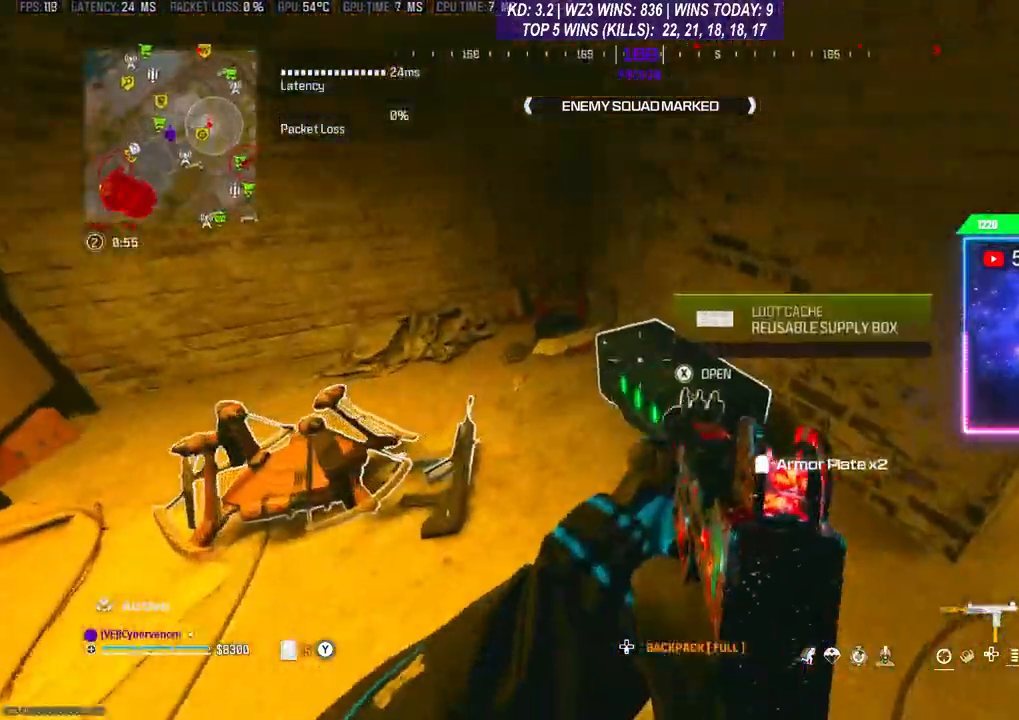
{"buttons": [], "left_stick": "up-left", "right_stick": "center", "events": [[67, "left_stick", "center"], [167, "left_stick", "down-left"], [467, "left_stick", "up-left"]]}
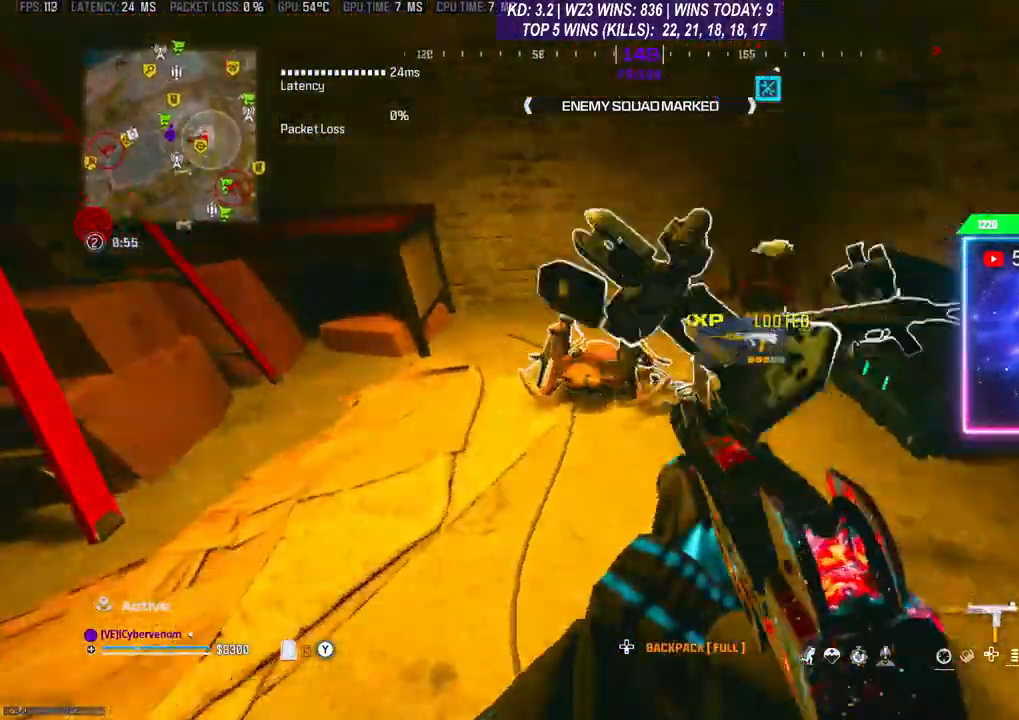
{"buttons": [], "left_stick": "up", "right_stick": "center", "events": [[67, "left_stick", "up"], [100, "right_stick", "right"], [367, "right_stick", "center"], [400, "L3", "down"], [500, "L3", "up"]]}
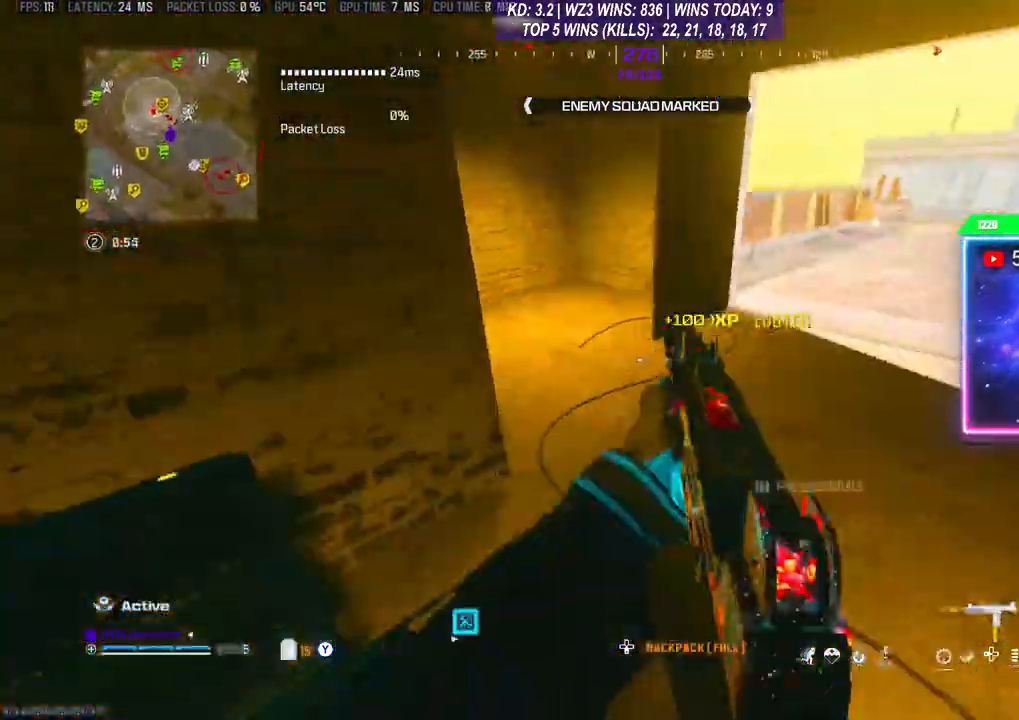
{"buttons": [], "left_stick": "up", "right_stick": "center", "events": [[67, "L3", "down"], [167, "L3", "up"], [200, "Y", "down"], [267, "Y", "up"]]}
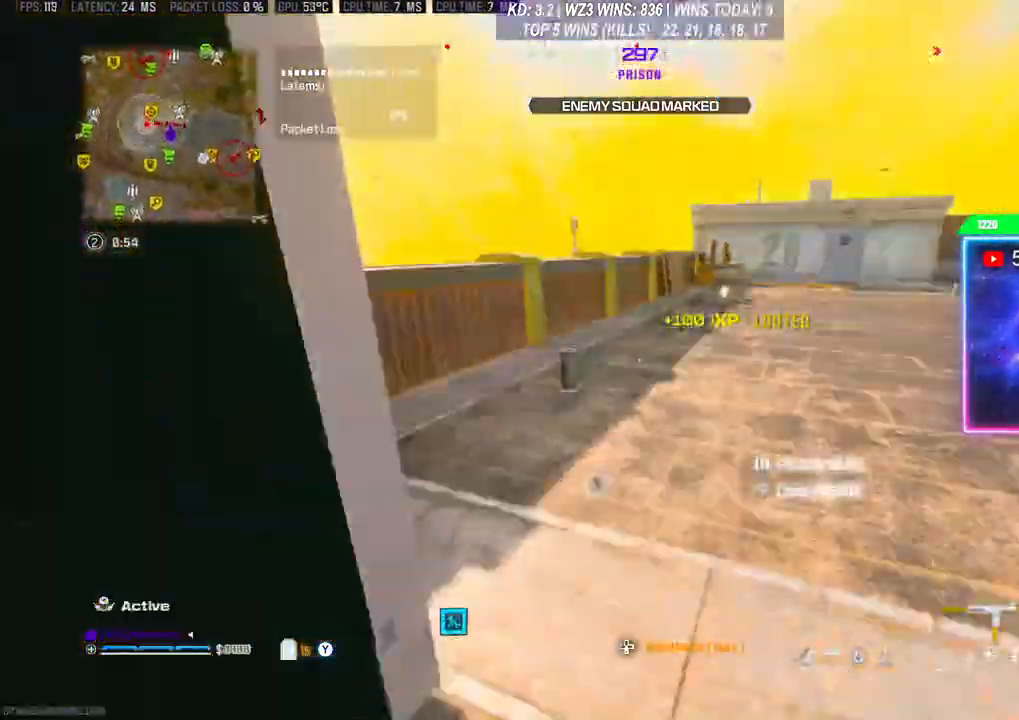
{"buttons": [], "left_stick": "center", "right_stick": "center", "events": [[33, "L3", "down"], [100, "right_stick", "up-left"], [133, "L3", "up"], [233, "right_stick", "center"], [300, "left_stick", "down"], [333, "right_stick", "up"], [467, "right_stick", "center"], [500, "left_stick", "center"]]}
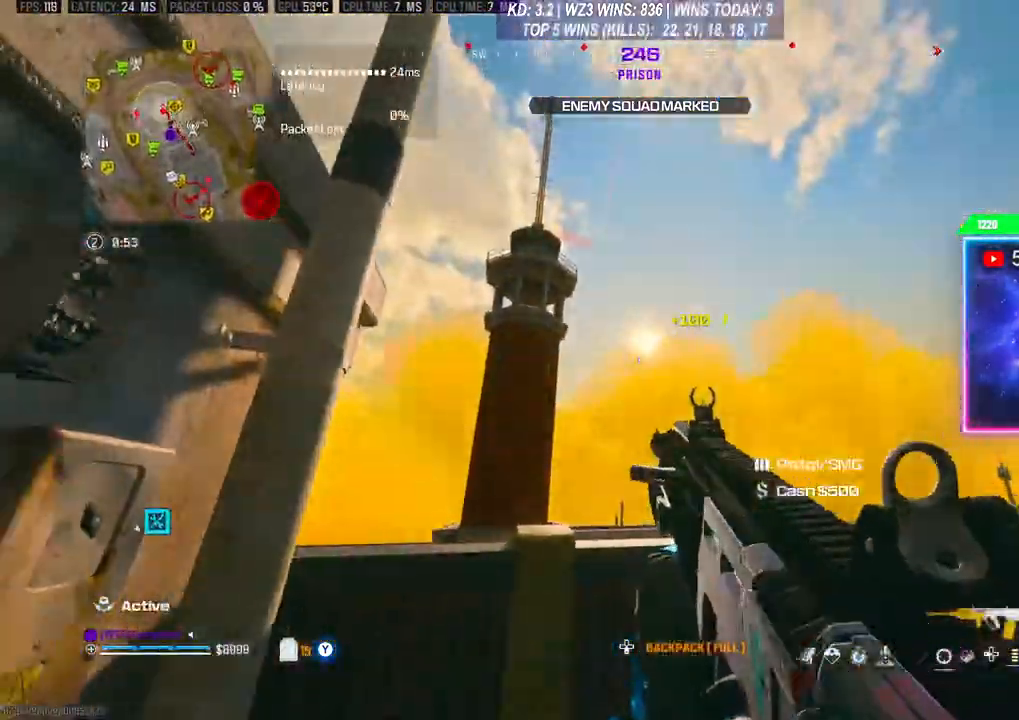
{"buttons": [], "left_stick": "down-right", "right_stick": "down-right", "events": [[167, "left_stick", "down-left"], [233, "right_stick", "down-right"], [500, "left_stick", "down-right"]]}
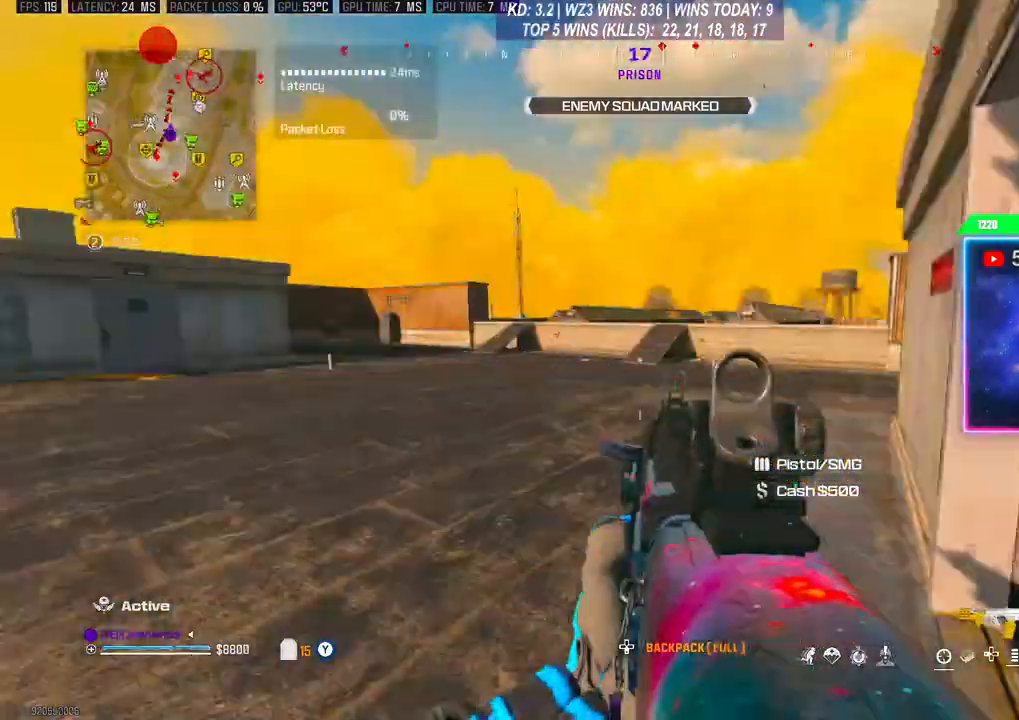
{"buttons": [], "left_stick": "right", "right_stick": "center", "events": [[67, "right_stick", "right"], [100, "left_stick", "right"], [200, "right_stick", "center"]]}
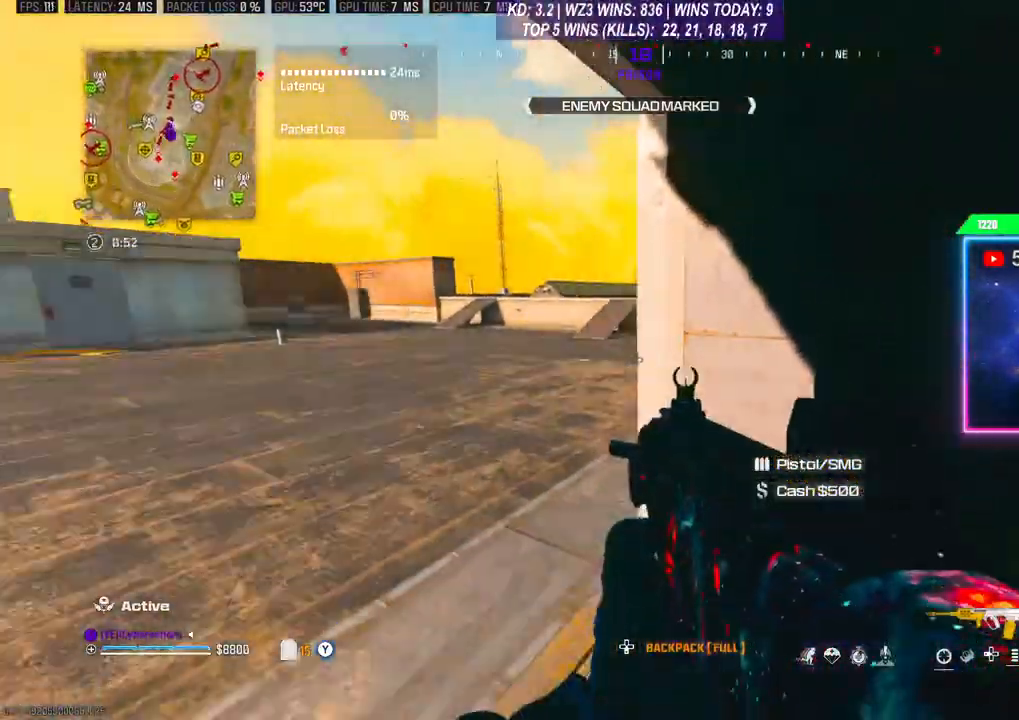
{"buttons": [], "left_stick": "down", "right_stick": "center", "events": [[33, "right_stick", "left"], [167, "left_stick", "down-right"], [233, "right_stick", "center"], [433, "left_stick", "down"]]}
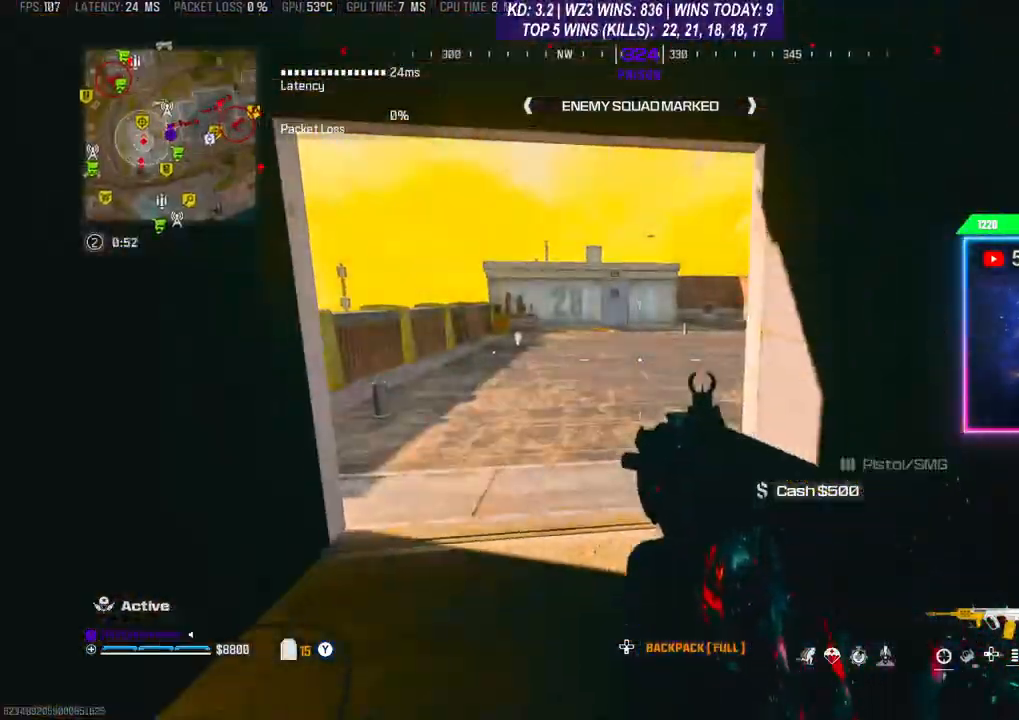
{"buttons": [], "left_stick": "center", "right_stick": "center", "events": [[67, "Y", "down"], [67, "left_stick", "down-left"], [133, "Y", "up"], [300, "right_stick", "down-left"], [500, "left_stick", "center"], [500, "right_stick", "center"]]}